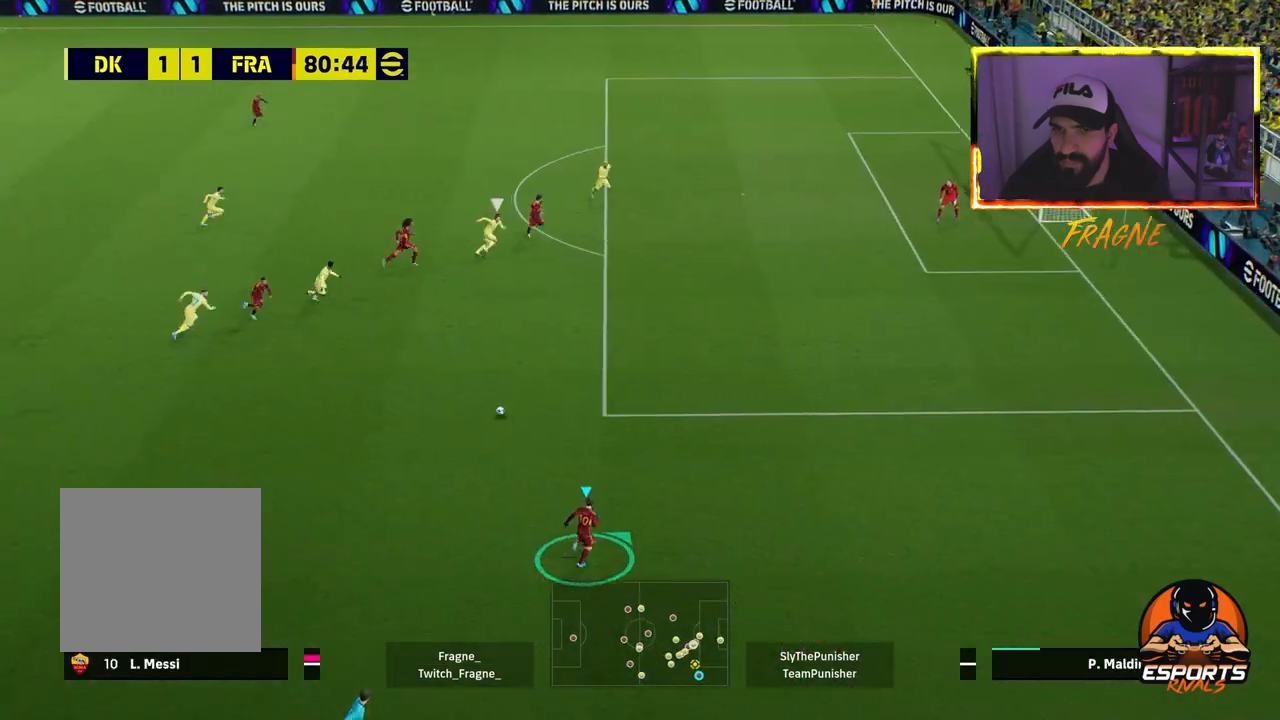
Gameplay with a controller (PlayStation layout); each line is a JSON object with the inputs held at the frame after it. "events" lists button and stick changes between this image and that frame as [ms after this image, input, new state], when the widget could be followed in between.
{"buttons": ["R2"], "left_stick": "up-right", "right_stick": "center", "events": []}
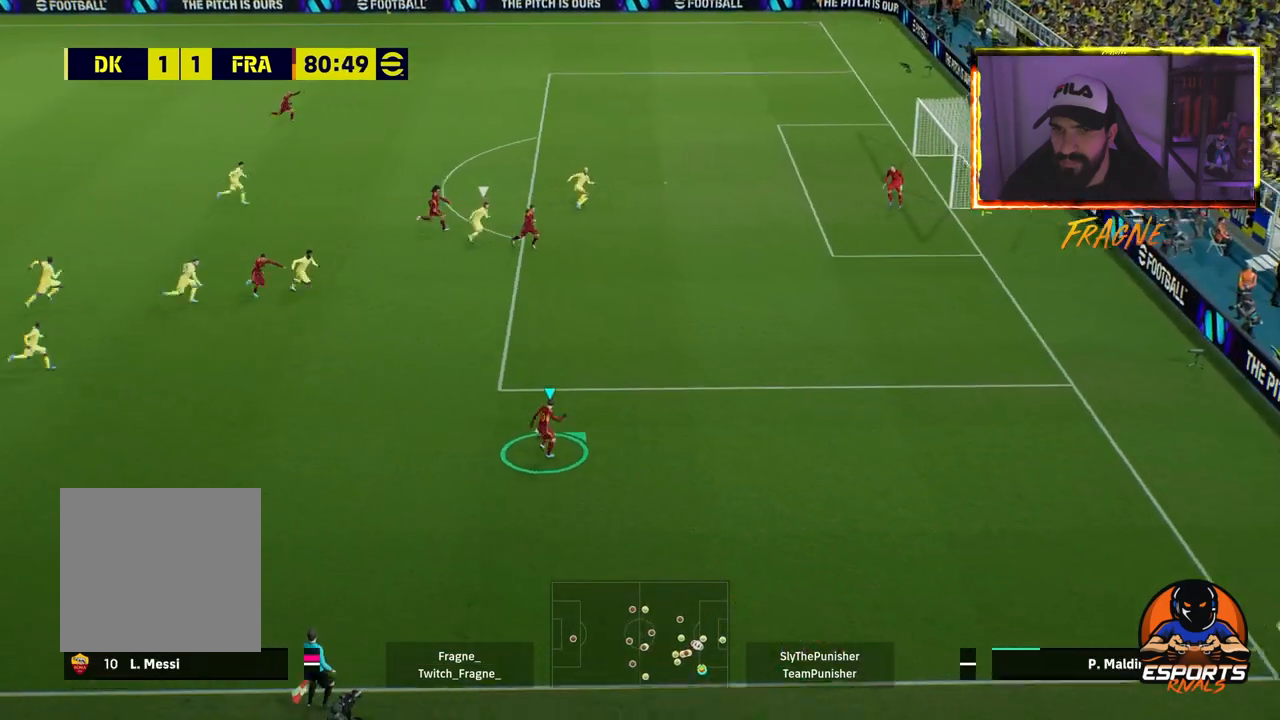
{"buttons": [], "left_stick": "up-right", "right_stick": "center", "events": [[117, "R2", "up"], [217, "CIRCLE", "down"], [233, "R2", "down"], [417, "CIRCLE", "up"], [450, "R2", "up"]]}
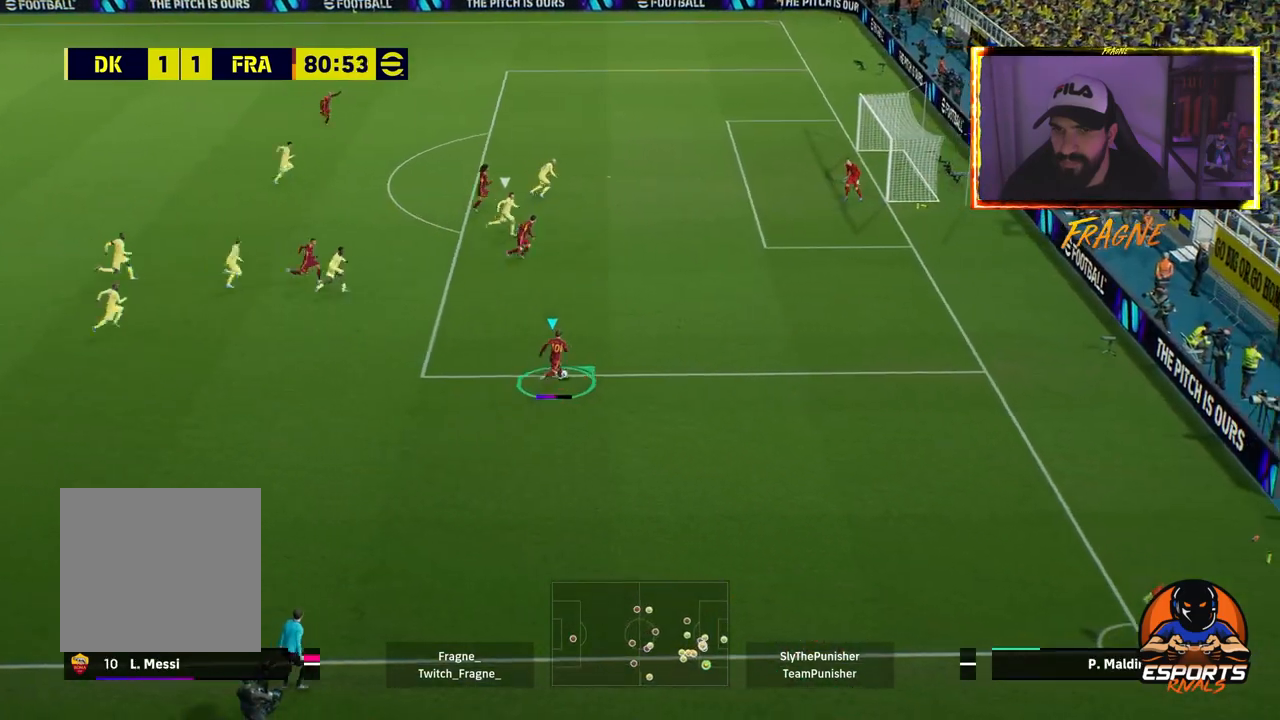
{"buttons": ["R2"], "left_stick": "up-right", "right_stick": "center", "events": [[400, "R2", "down"]]}
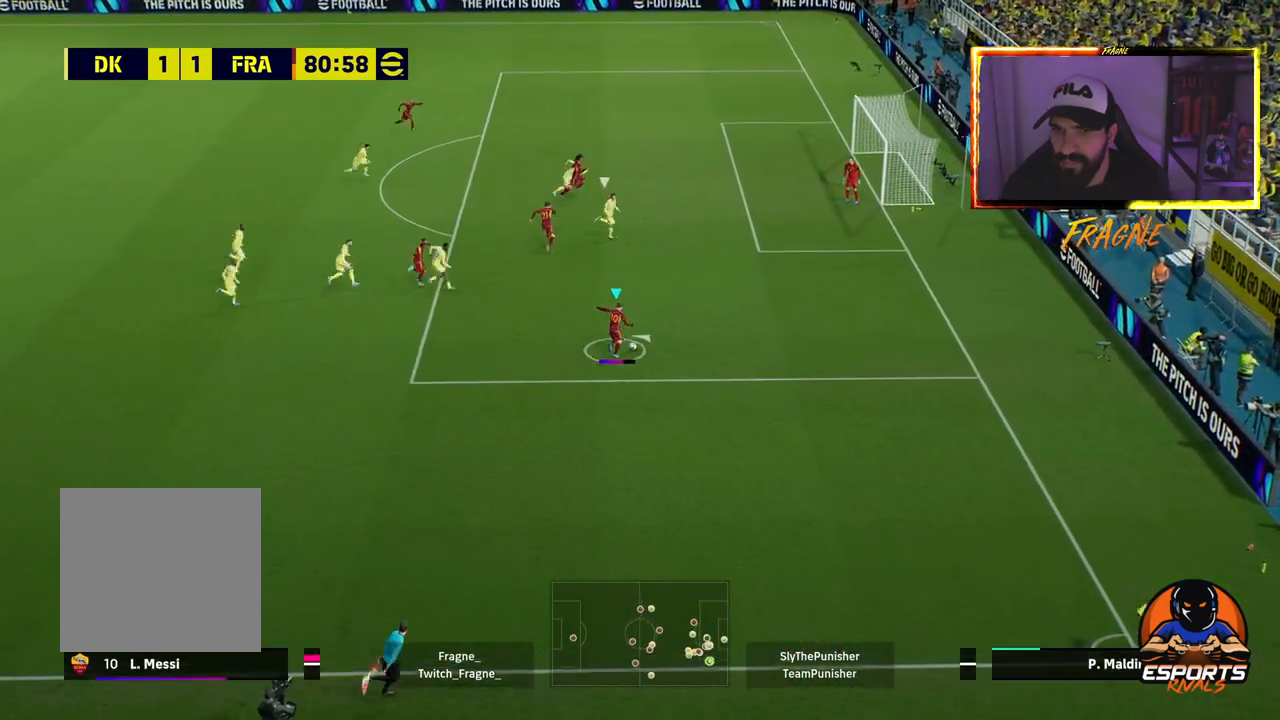
{"buttons": ["R2"], "left_stick": "up-right", "right_stick": "center", "events": []}
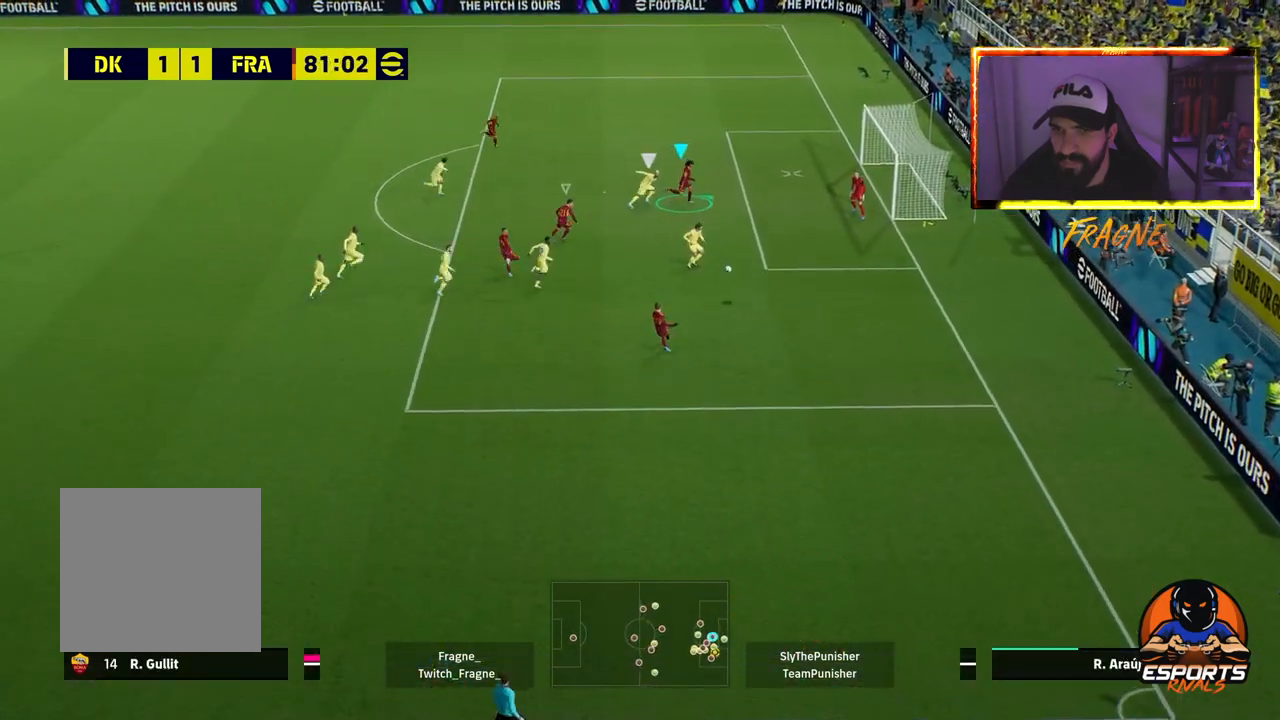
{"buttons": ["R2"], "left_stick": "up-right", "right_stick": "center", "events": [[50, "SQUARE", "down"], [150, "SQUARE", "up"]]}
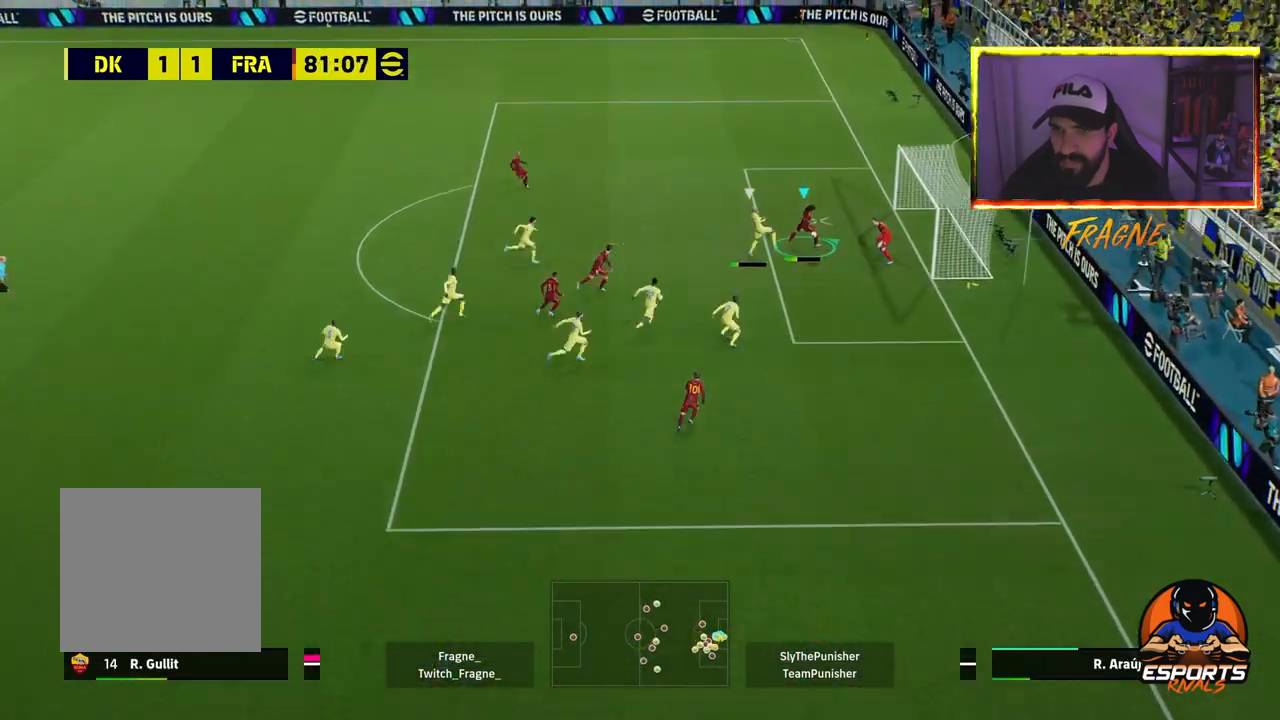
{"buttons": ["R2"], "left_stick": "up-right", "right_stick": "center", "events": []}
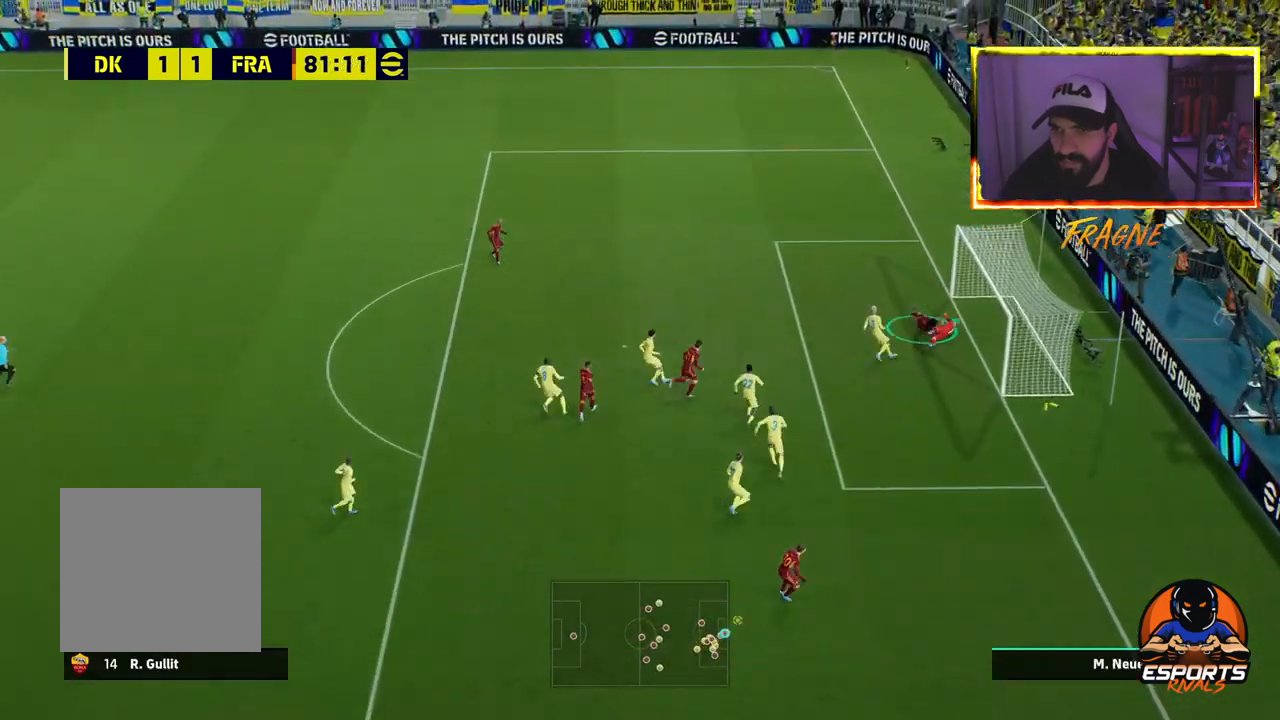
{"buttons": [], "left_stick": "up-right", "right_stick": "center", "events": [[450, "R2", "up"]]}
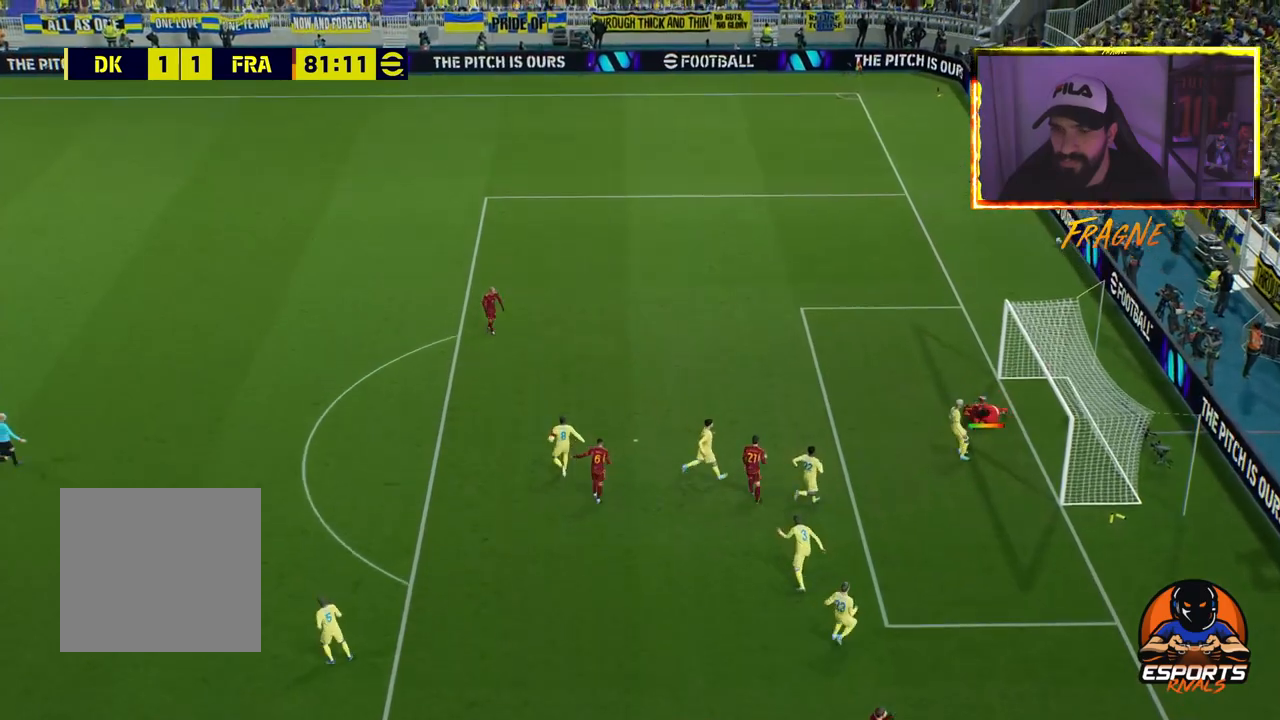
{"buttons": [], "left_stick": "up-right", "right_stick": "center", "events": []}
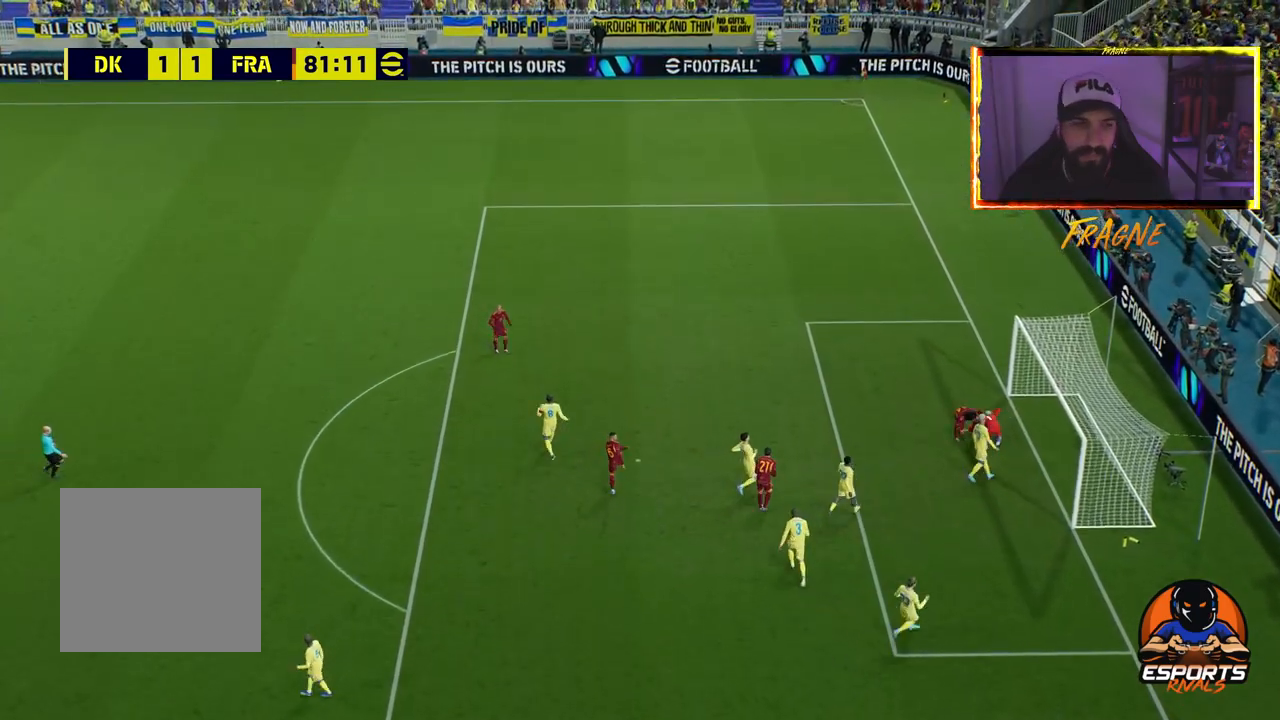
{"buttons": [], "left_stick": "up-right", "right_stick": "center", "events": []}
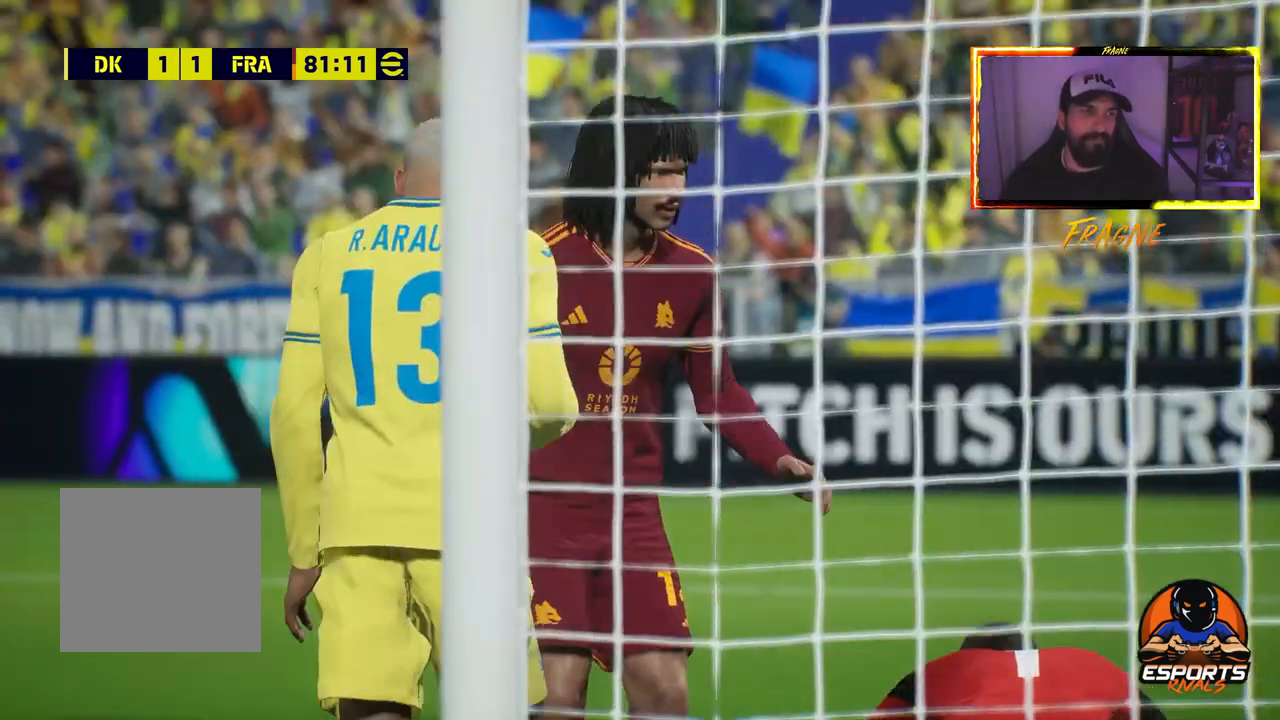
{"buttons": [], "left_stick": "up-right", "right_stick": "center", "events": []}
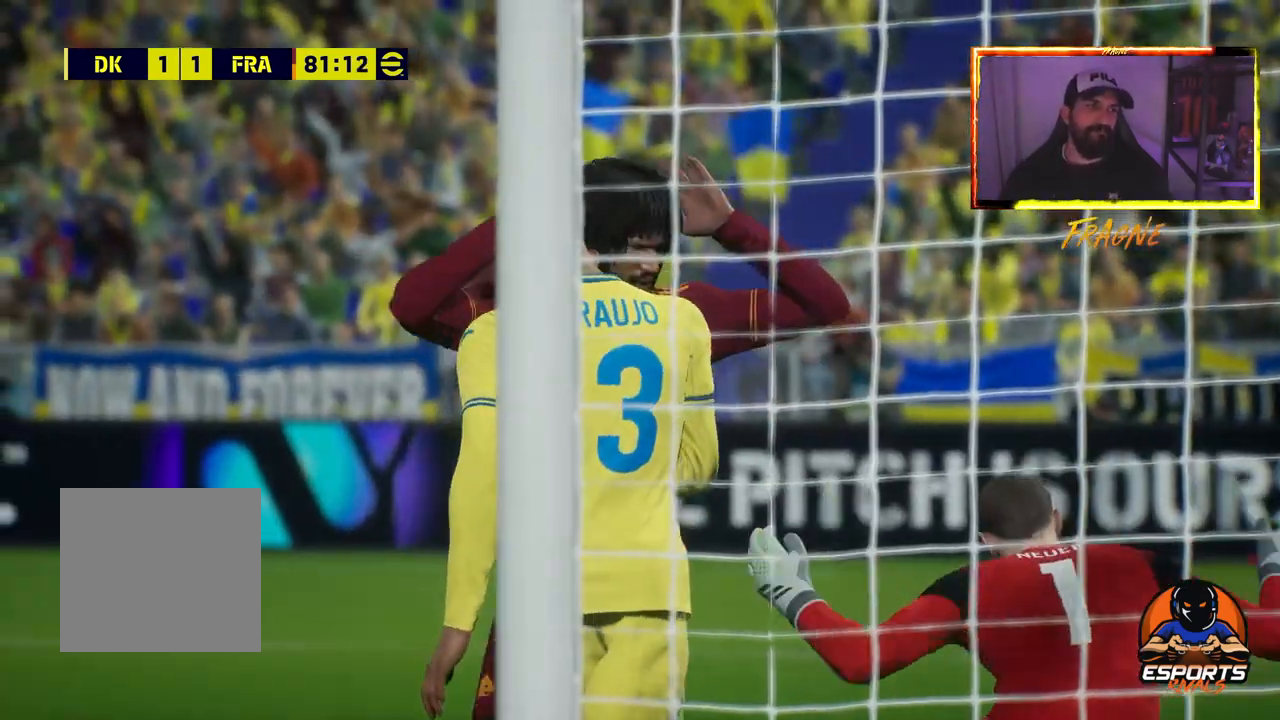
{"buttons": [], "left_stick": "up-right", "right_stick": "center", "events": []}
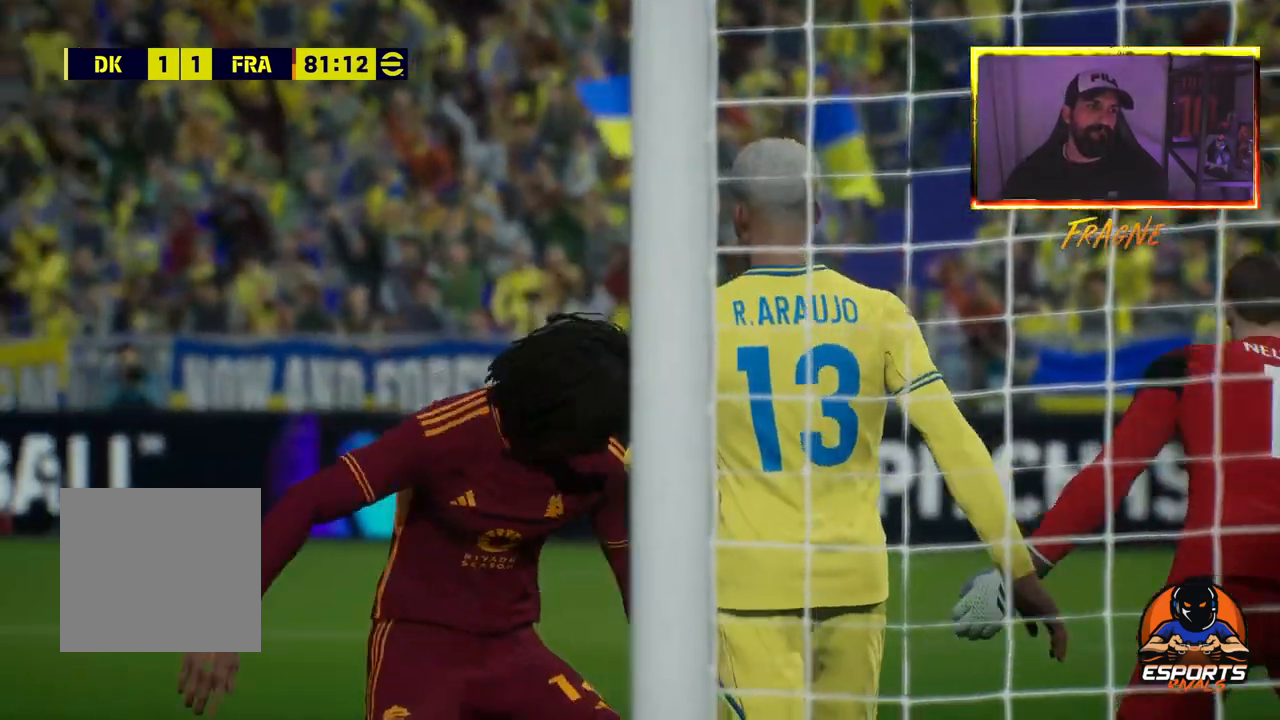
{"buttons": [], "left_stick": "up-right", "right_stick": "center", "events": []}
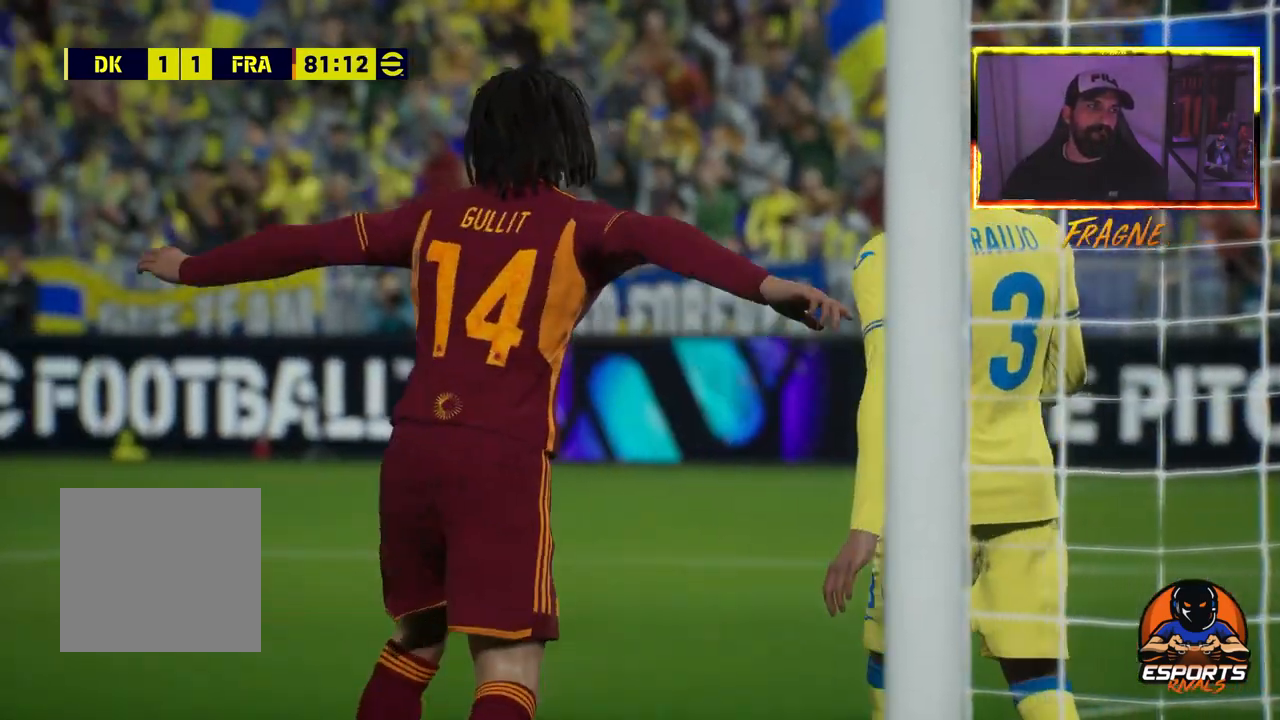
{"buttons": [], "left_stick": "right", "right_stick": "center", "events": [[117, "left_stick", "right"]]}
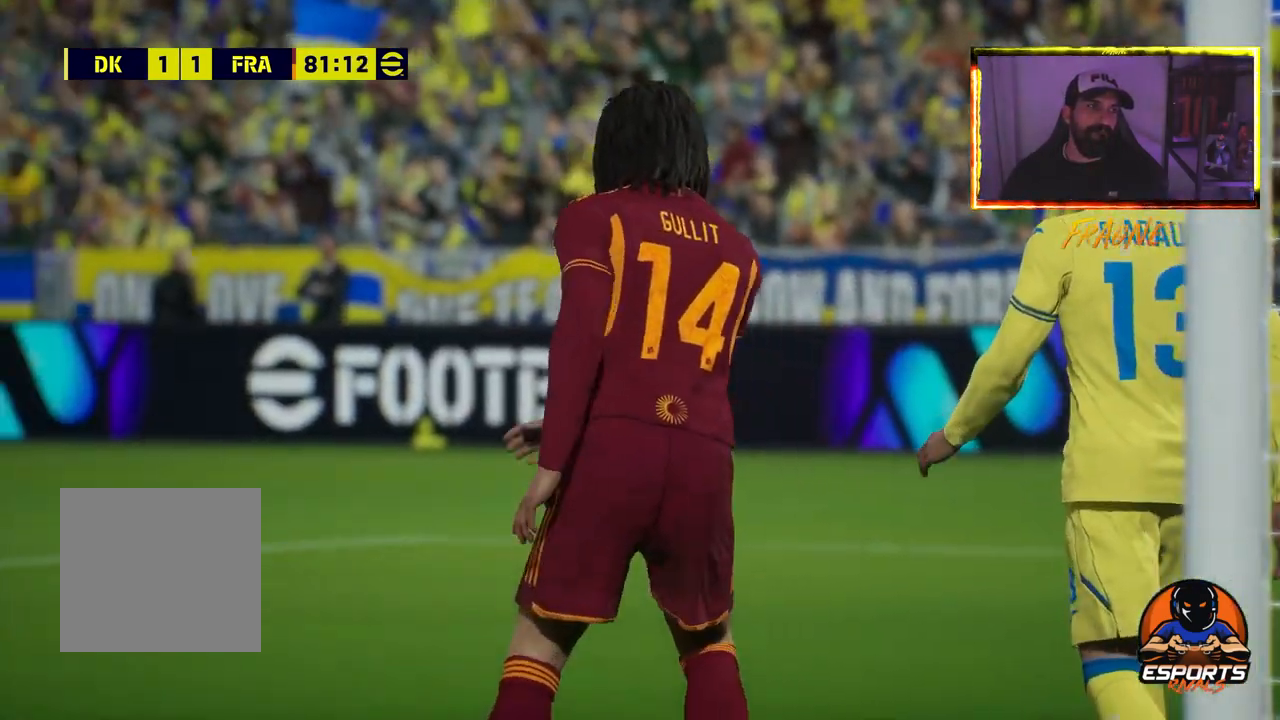
{"buttons": [], "left_stick": "right", "right_stick": "center", "events": []}
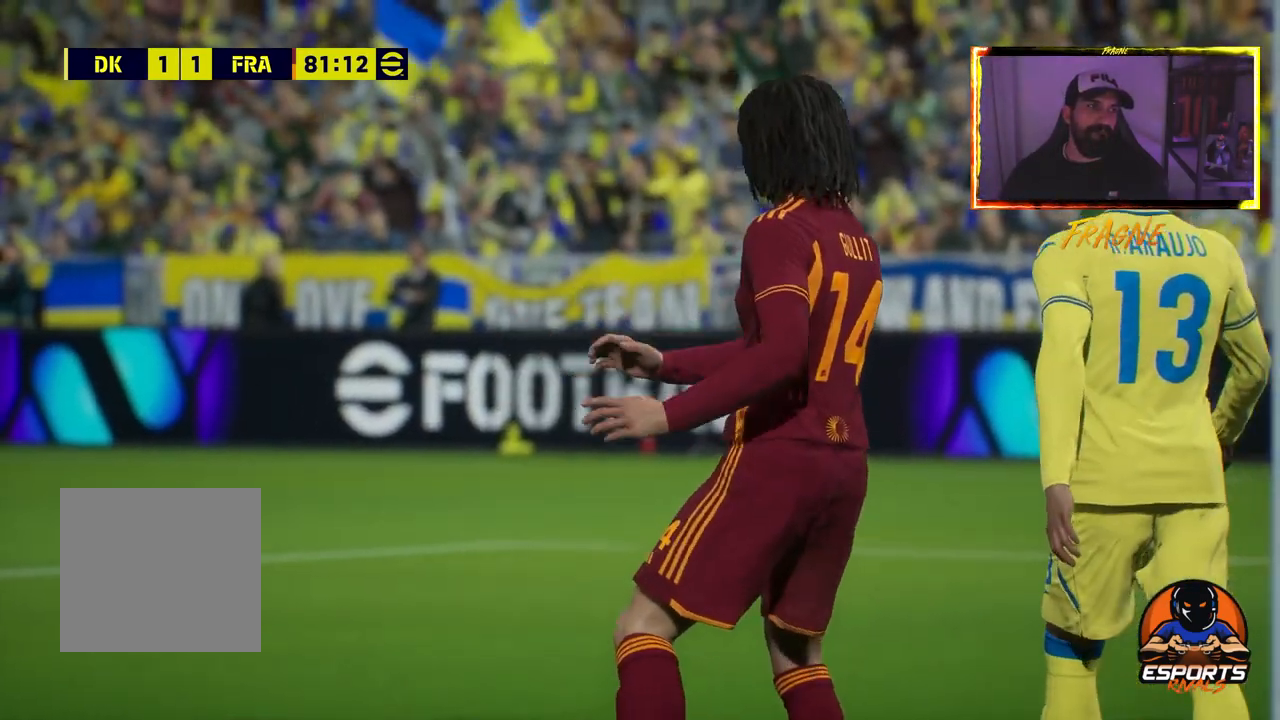
{"buttons": [], "left_stick": "right", "right_stick": "center", "events": []}
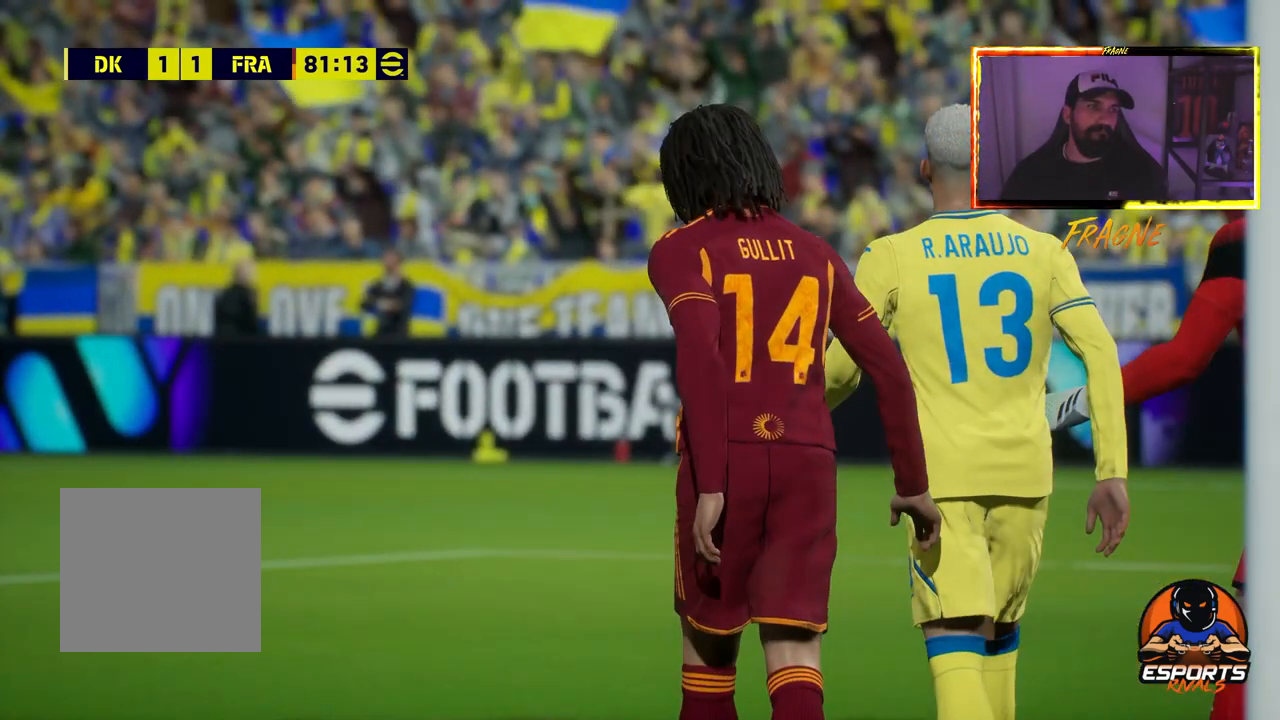
{"buttons": [], "left_stick": "center", "right_stick": "center", "events": [[367, "left_stick", "center"]]}
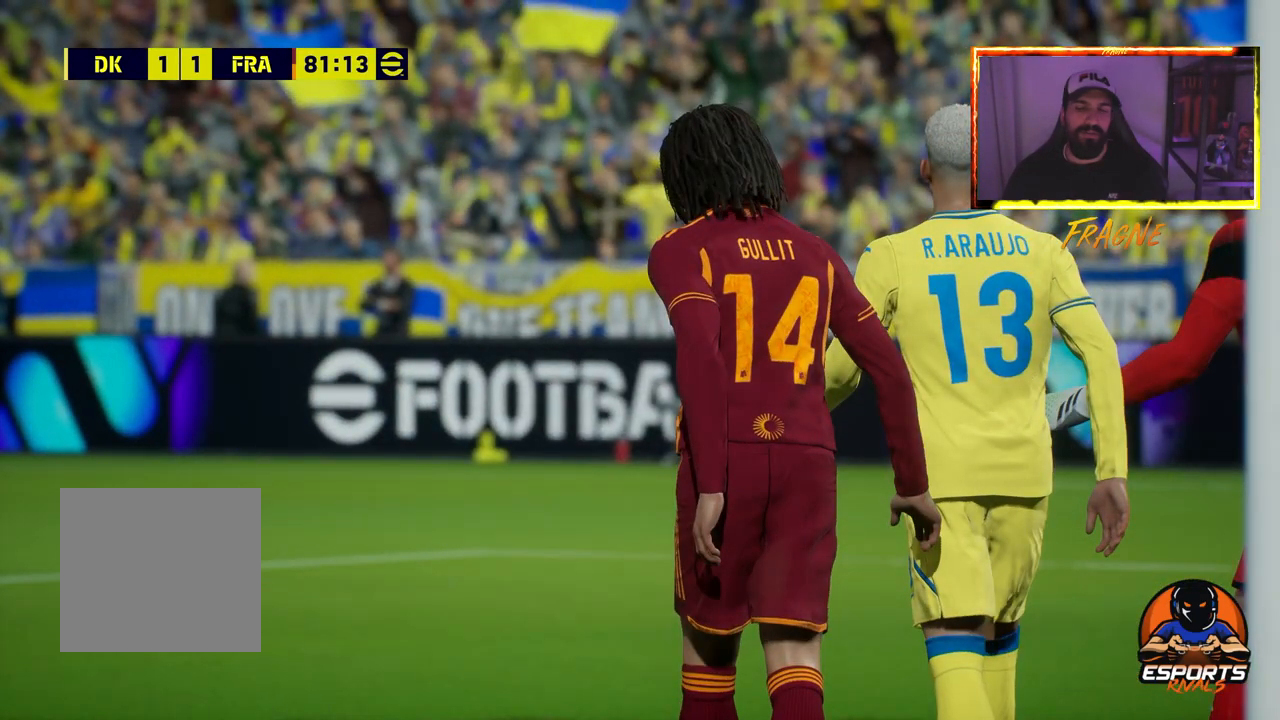
{"buttons": [], "left_stick": "center", "right_stick": "center", "events": []}
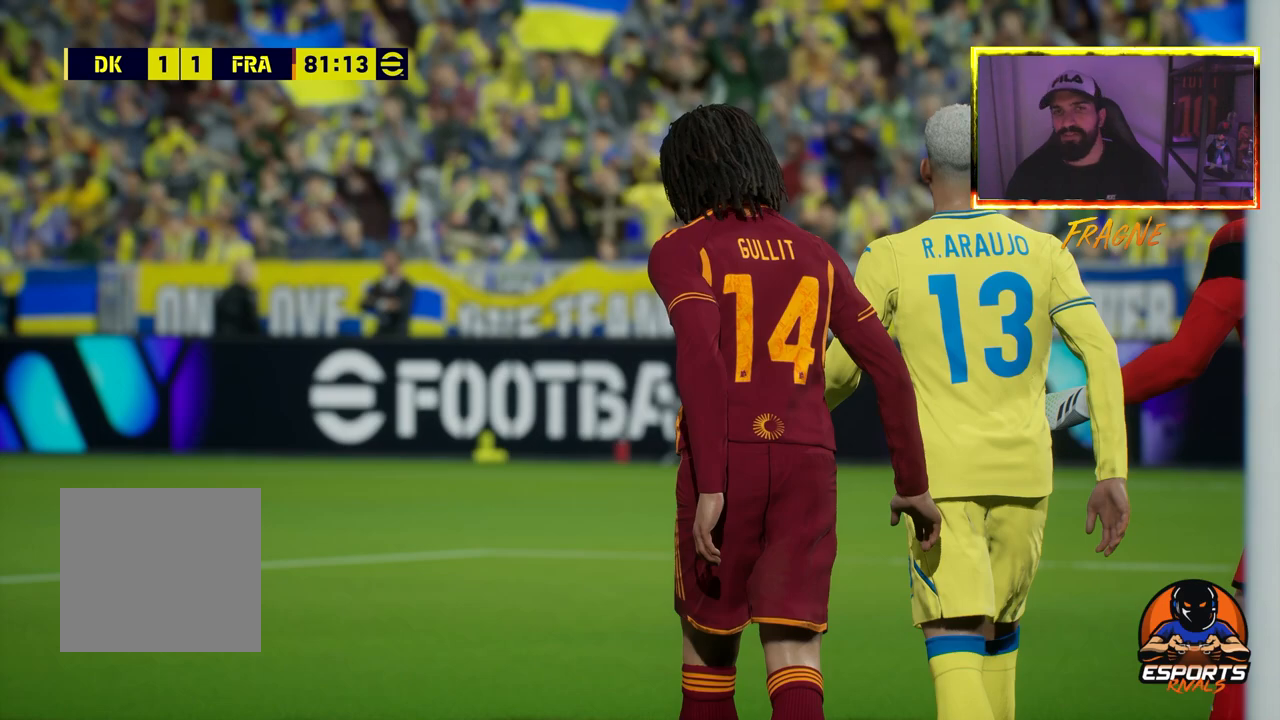
{"buttons": [], "left_stick": "center", "right_stick": "center", "events": []}
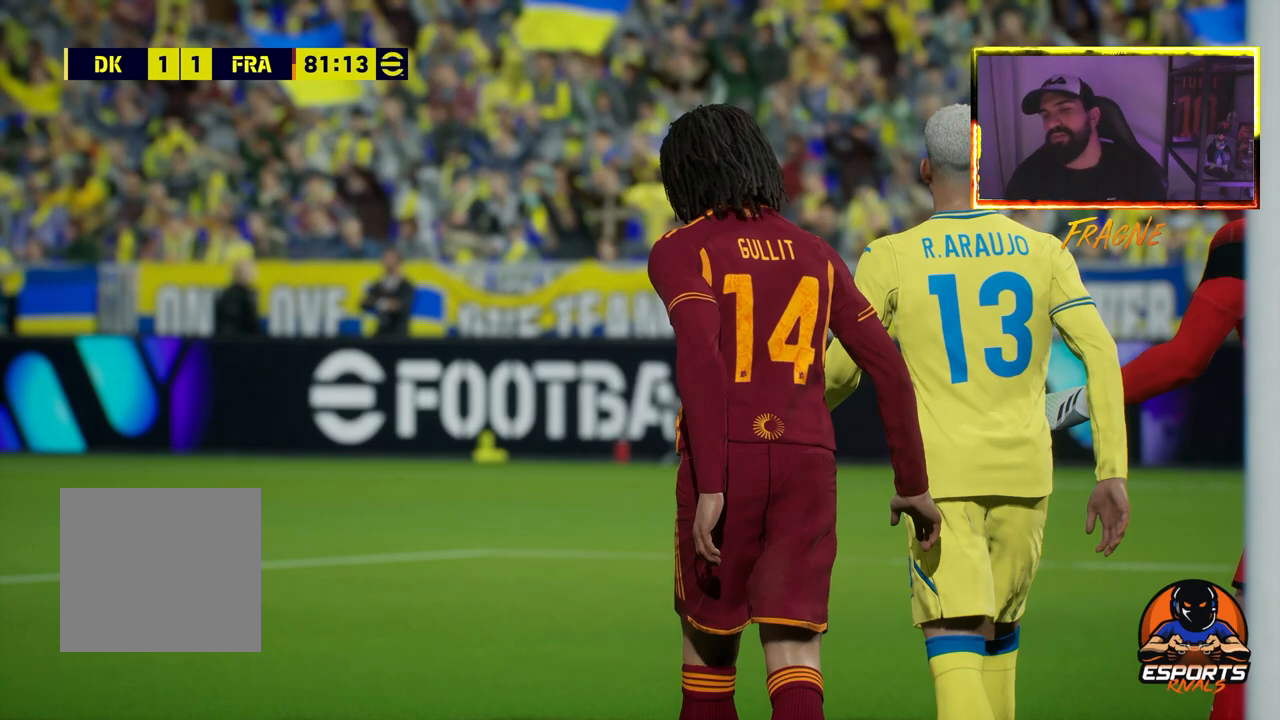
{"buttons": [], "left_stick": "center", "right_stick": "center", "events": []}
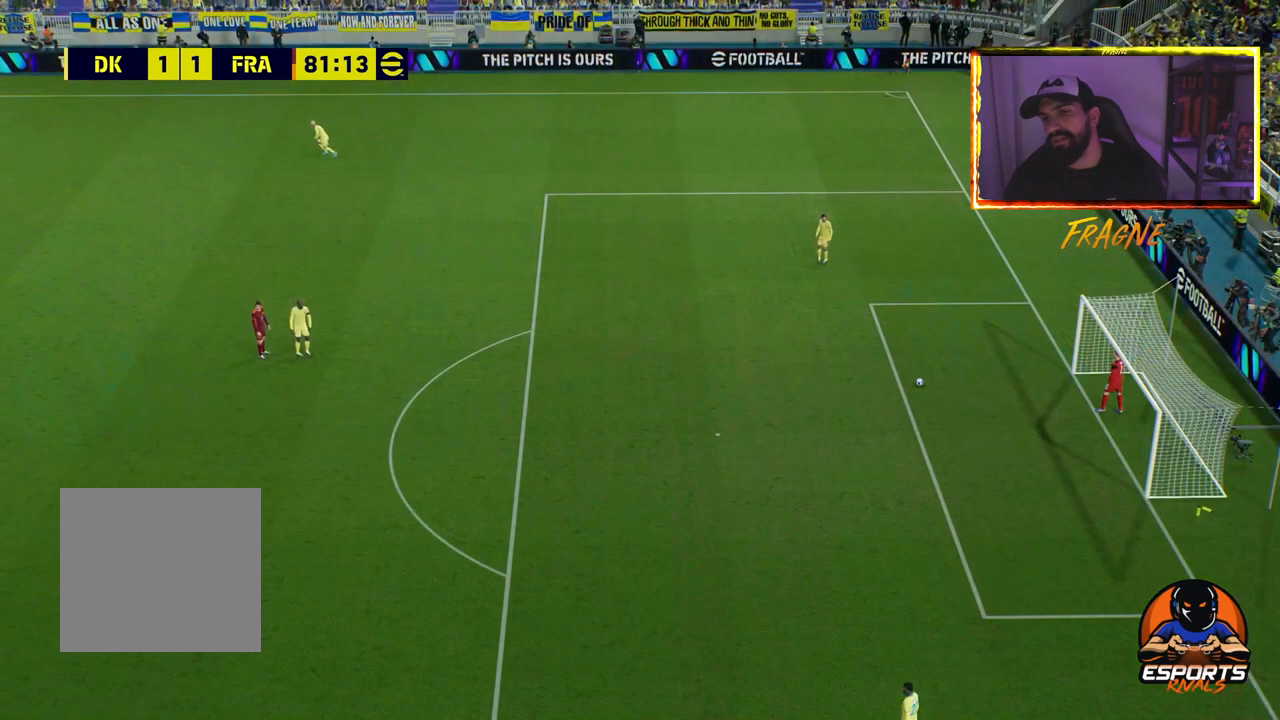
{"buttons": [], "left_stick": "center", "right_stick": "center", "events": []}
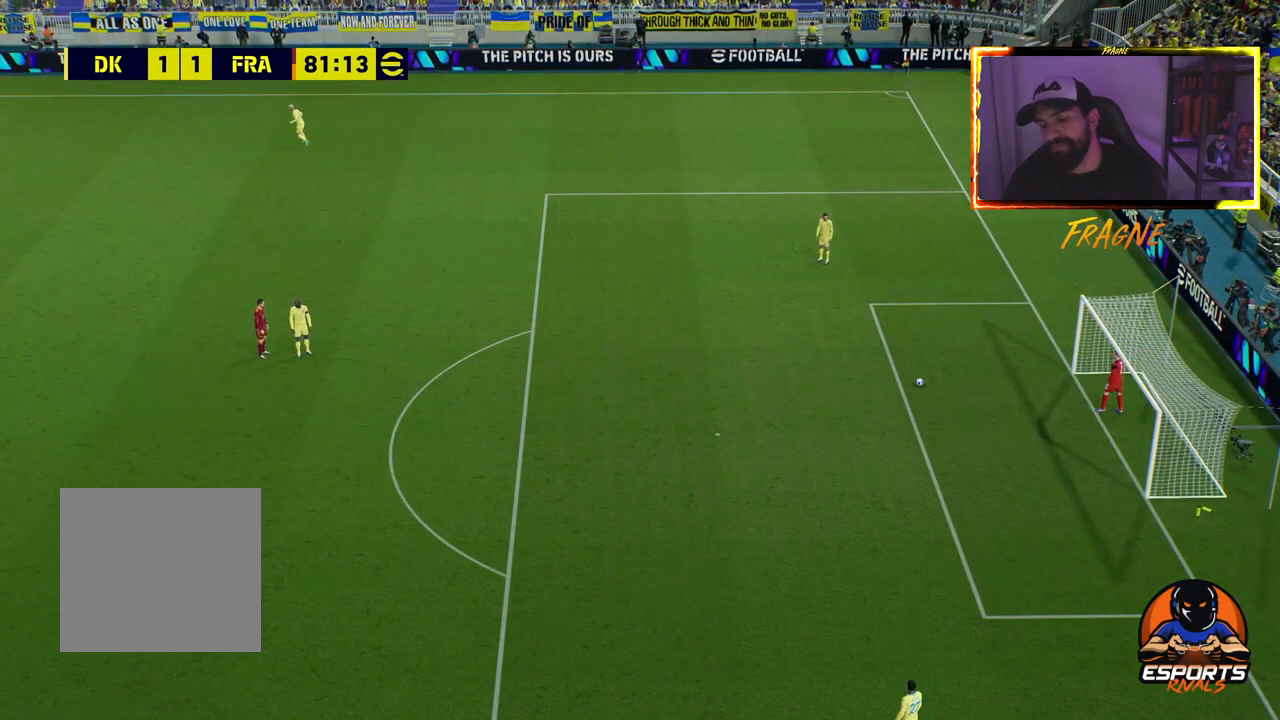
{"buttons": ["R2"], "left_stick": "center", "right_stick": "center", "events": [[200, "R2", "down"]]}
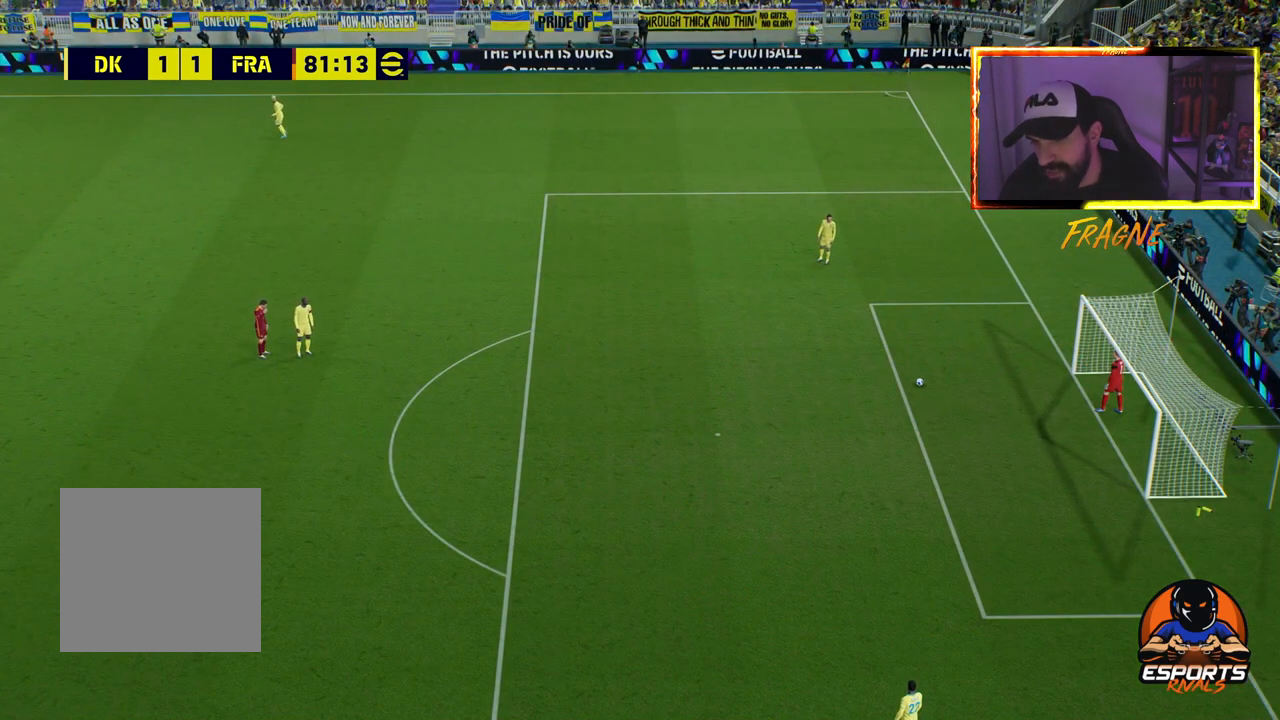
{"buttons": [], "left_stick": "left", "right_stick": "center", "events": [[83, "left_stick", "left"], [217, "R2", "up"]]}
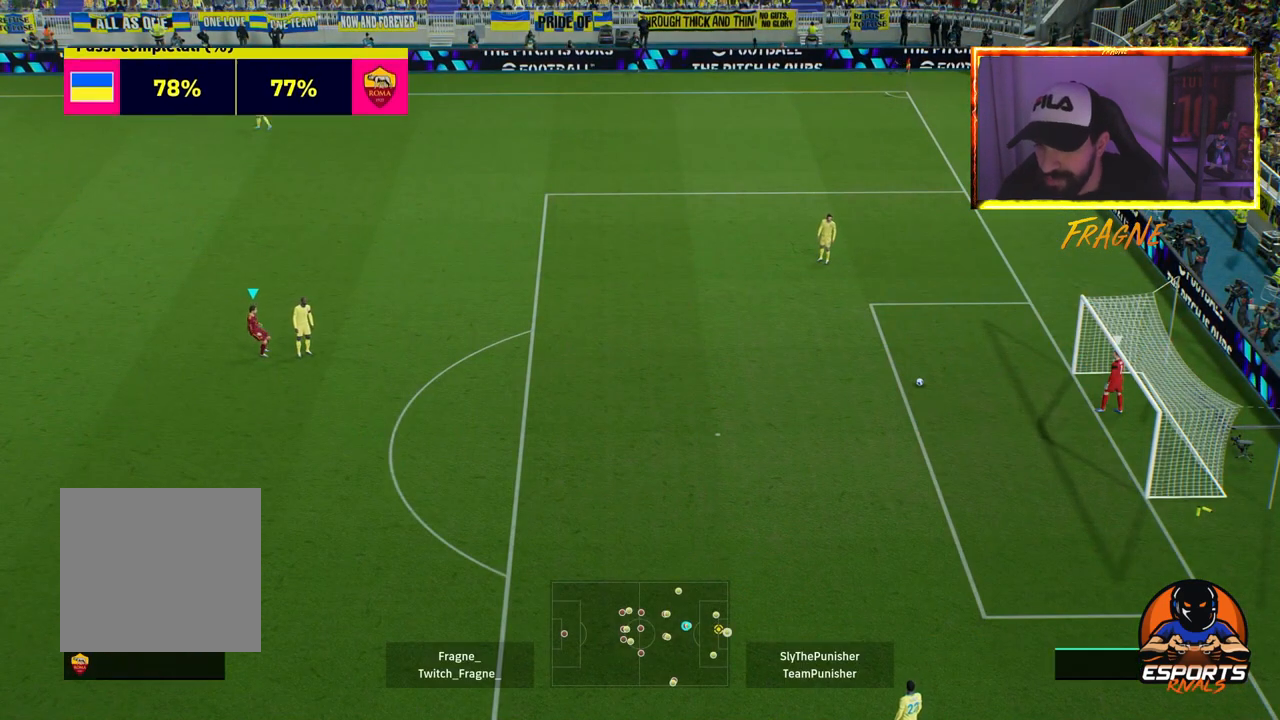
{"buttons": ["L1", "R2"], "left_stick": "right", "right_stick": "center", "events": [[133, "left_stick", "center"], [200, "R2", "down"], [433, "L1", "down"], [433, "left_stick", "right"]]}
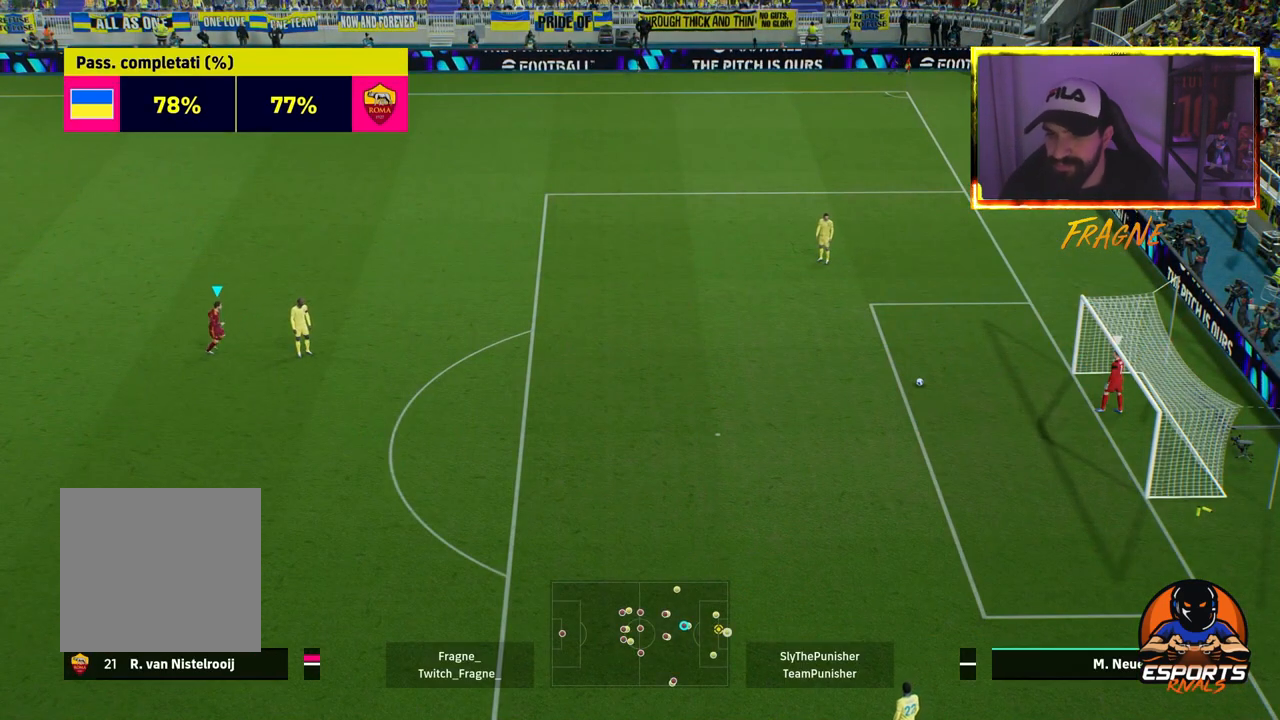
{"buttons": ["R2"], "left_stick": "right", "right_stick": "center", "events": [[100, "L1", "up"]]}
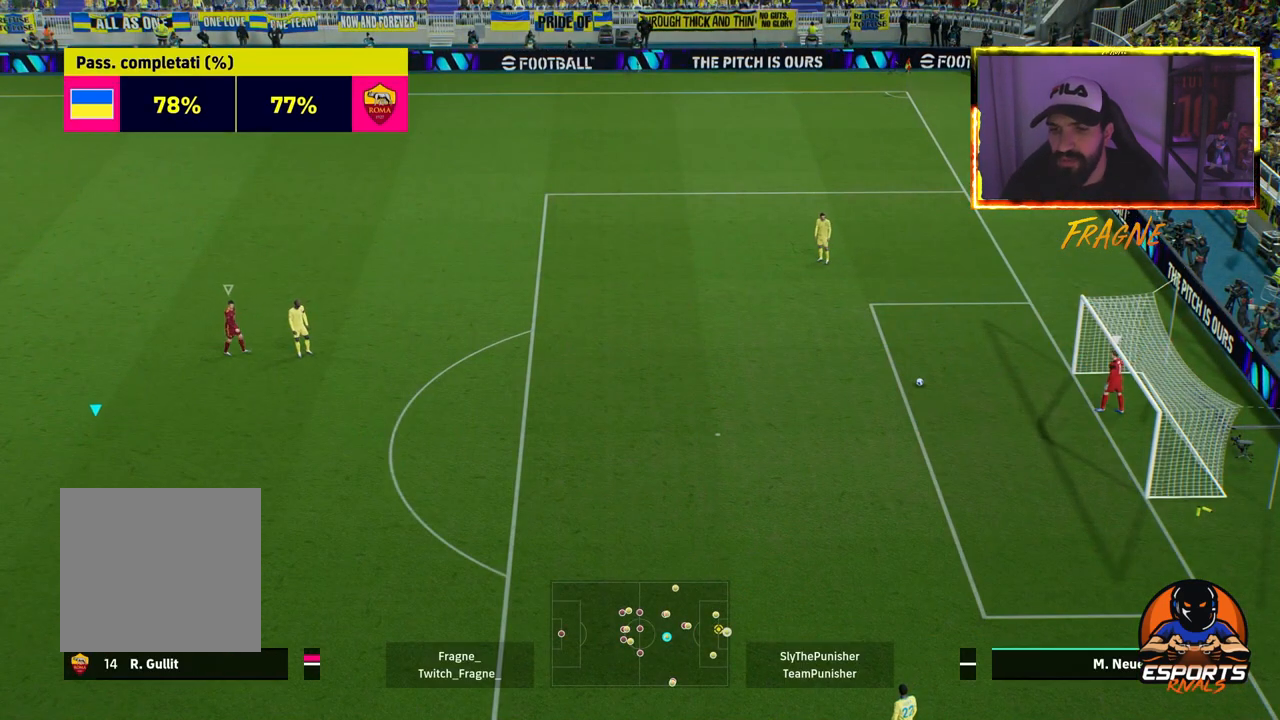
{"buttons": ["R2"], "left_stick": "up-right", "right_stick": "center", "events": [[133, "L1", "down"], [183, "left_stick", "up-right"], [333, "L1", "up"]]}
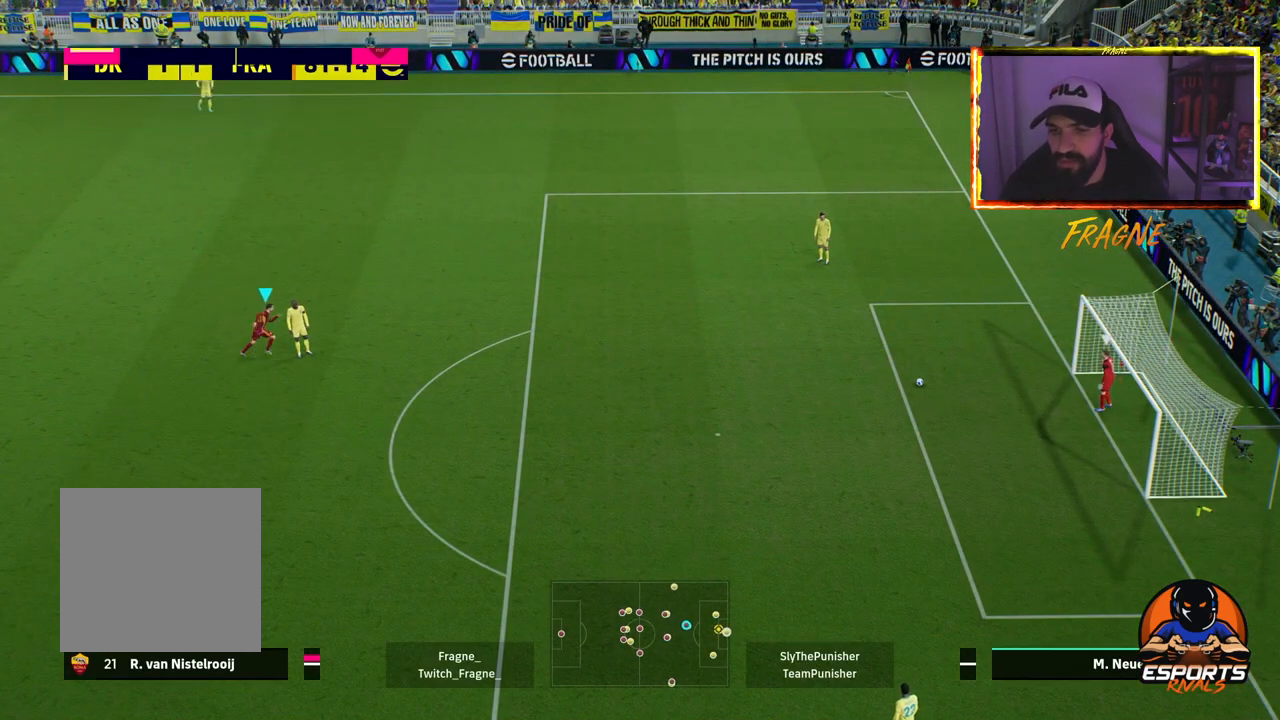
{"buttons": [], "left_stick": "up", "right_stick": "center", "events": [[417, "R2", "up"], [483, "left_stick", "up"]]}
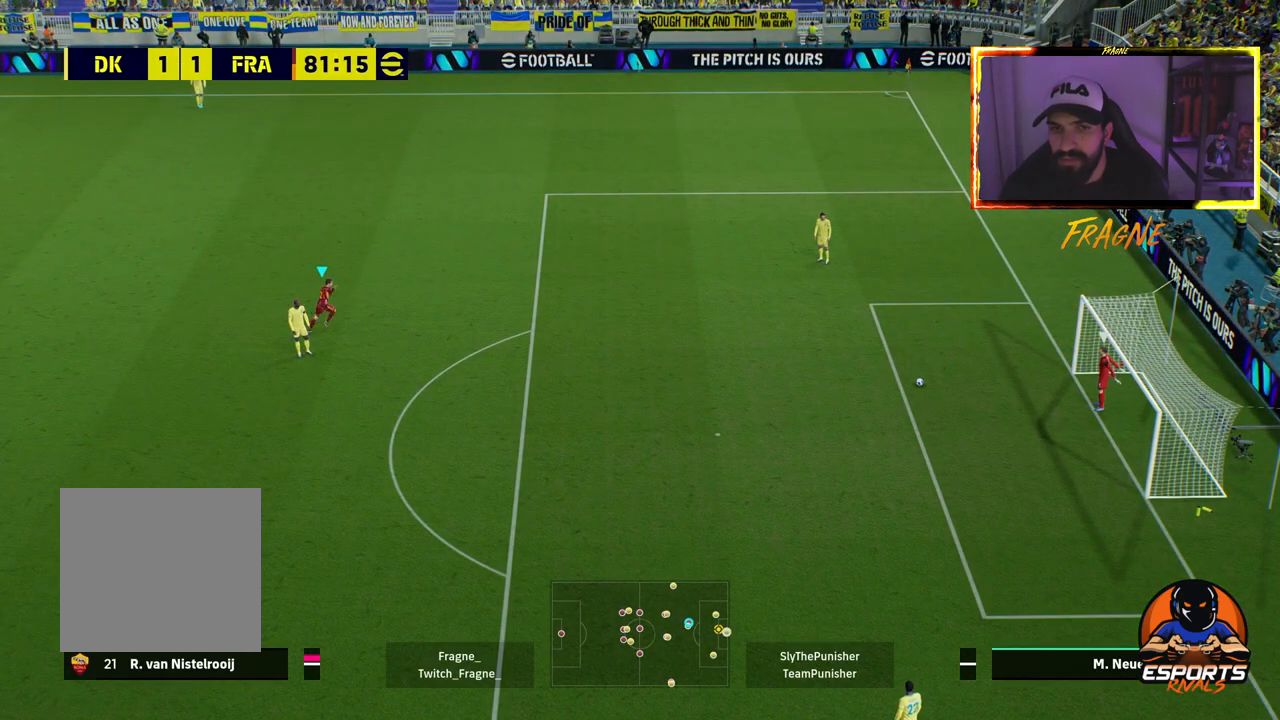
{"buttons": ["R2"], "left_stick": "center", "right_stick": "center", "events": [[133, "R2", "down"], [267, "left_stick", "center"]]}
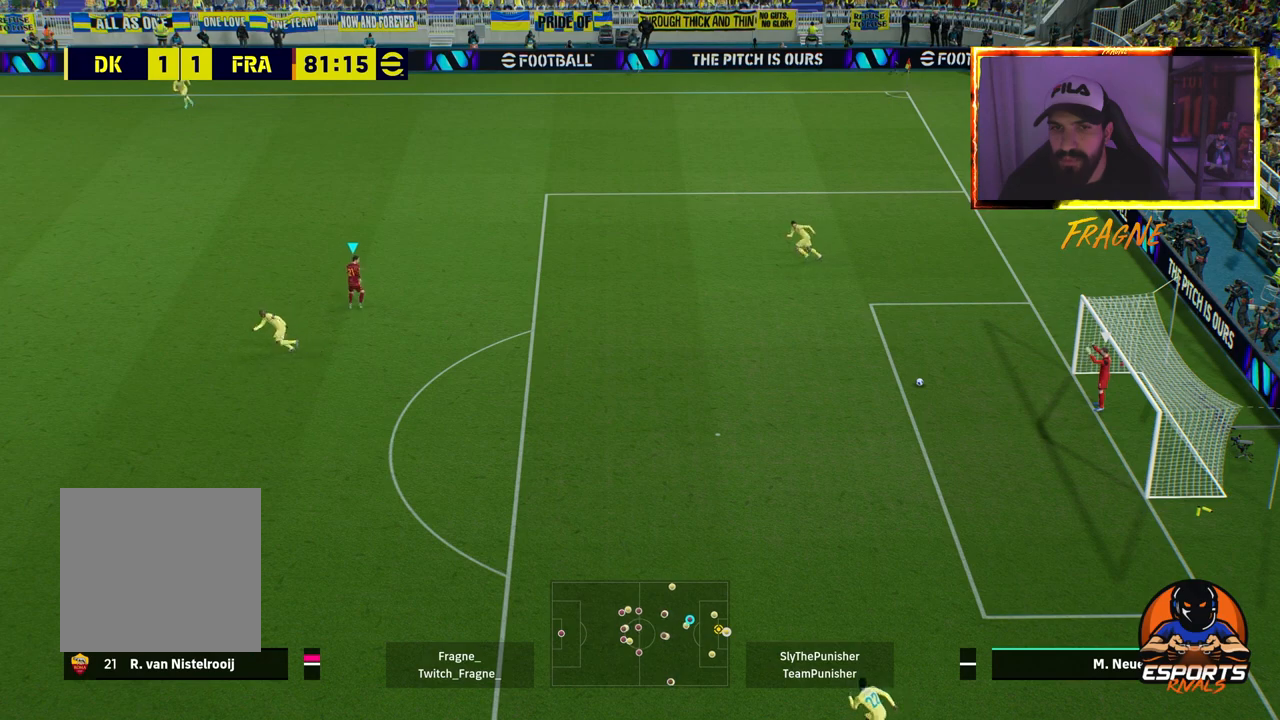
{"buttons": ["R2"], "left_stick": "left", "right_stick": "center", "events": [[133, "left_stick", "left"]]}
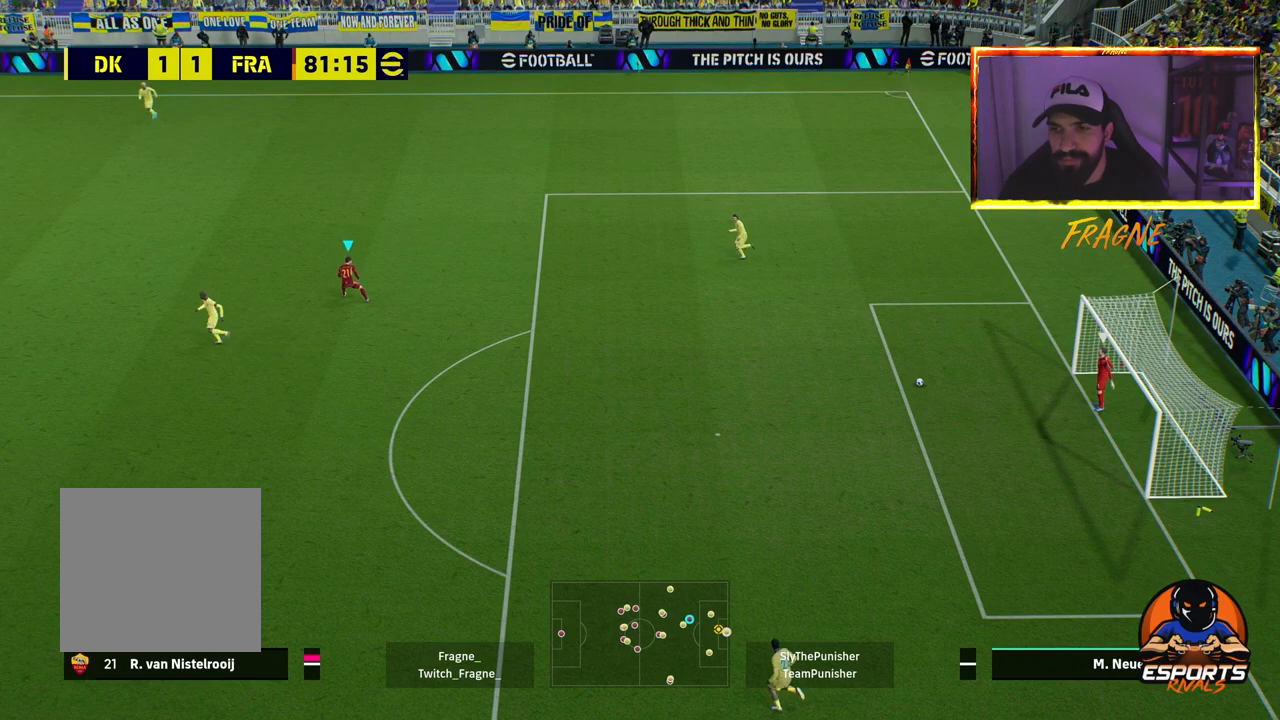
{"buttons": ["R2"], "left_stick": "left", "right_stick": "center", "events": []}
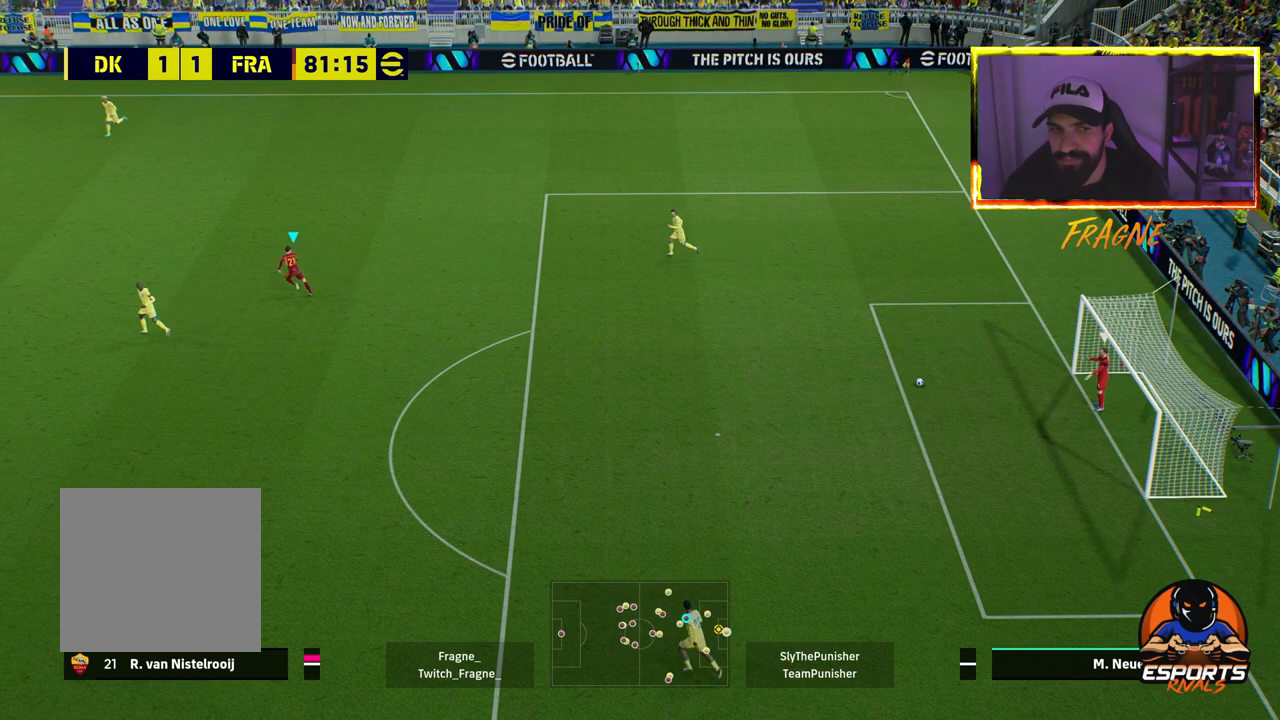
{"buttons": ["R2"], "left_stick": "center", "right_stick": "center", "events": [[217, "left_stick", "center"], [267, "R2", "up"], [417, "R2", "down"]]}
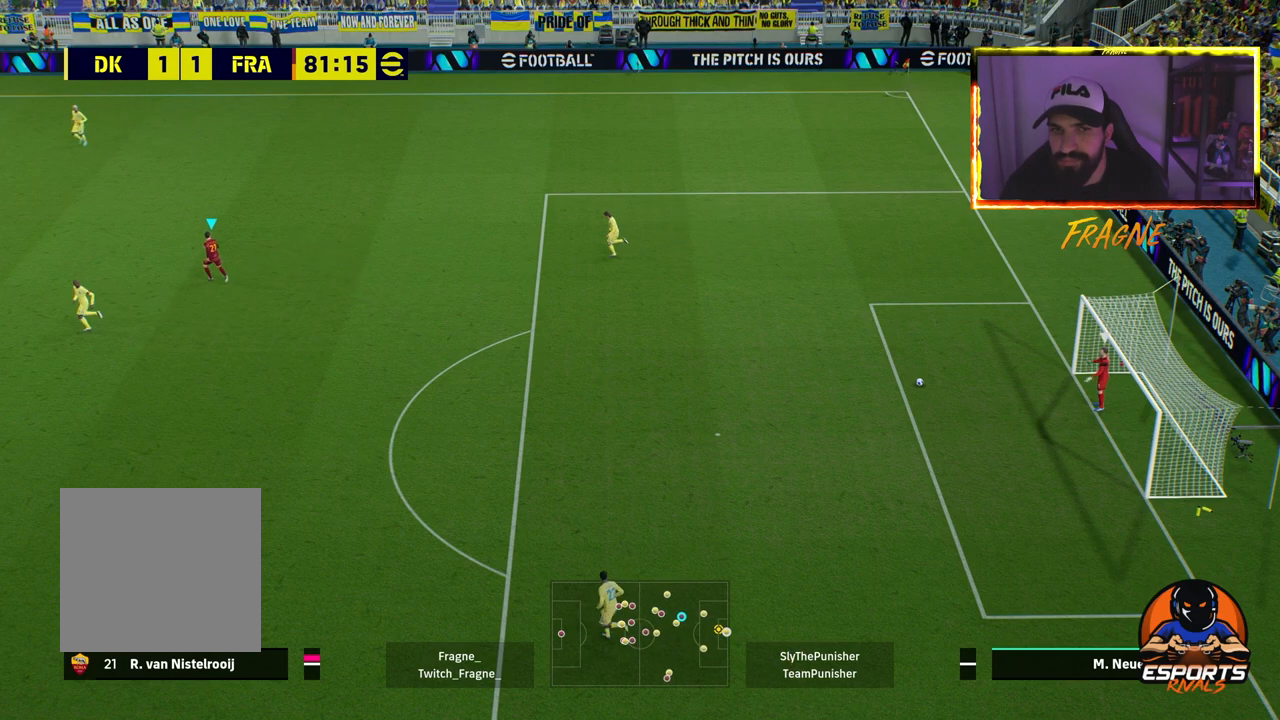
{"buttons": ["R2"], "left_stick": "center", "right_stick": "center", "events": []}